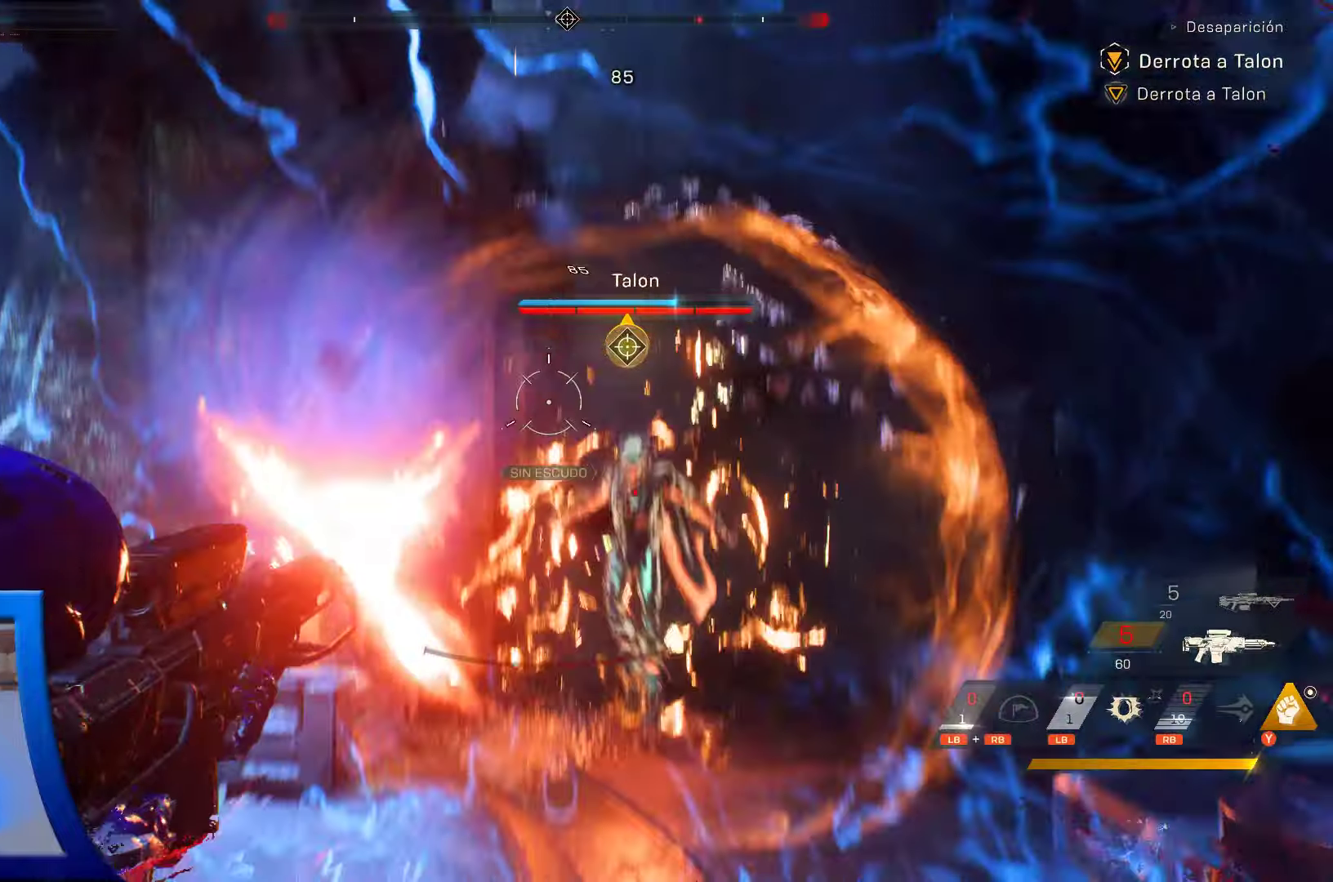
Gameplay with a controller (Xbox layout); each line is a JSON object with the inputs held at the frame after it (dt_ms = milliseconds from this image to that frame). "events" lists button and stick changes between this image and that frame as [ms after this image, input, new state], when the widget could be followed in between. Not read: HOME L1 L3 R3 START.
{"dt_ms": 1000, "buttons": ["L2", "R2"], "left_stick": "center", "right_stick": "down", "events": [[116, "right_stick", "down-right"], [150, "A", "down"], [233, "right_stick", "center"], [250, "X", "down"], [283, "A", "up"], [283, "X", "up"], [283, "Y", "down"], [383, "SELECT", "down"], [416, "SELECT", "up"], [450, "A", "down"], [483, "X", "down"], [516, "X", "up"], [550, "A", "up"], [650, "Y", "up"], [716, "right_stick", "down"]]}
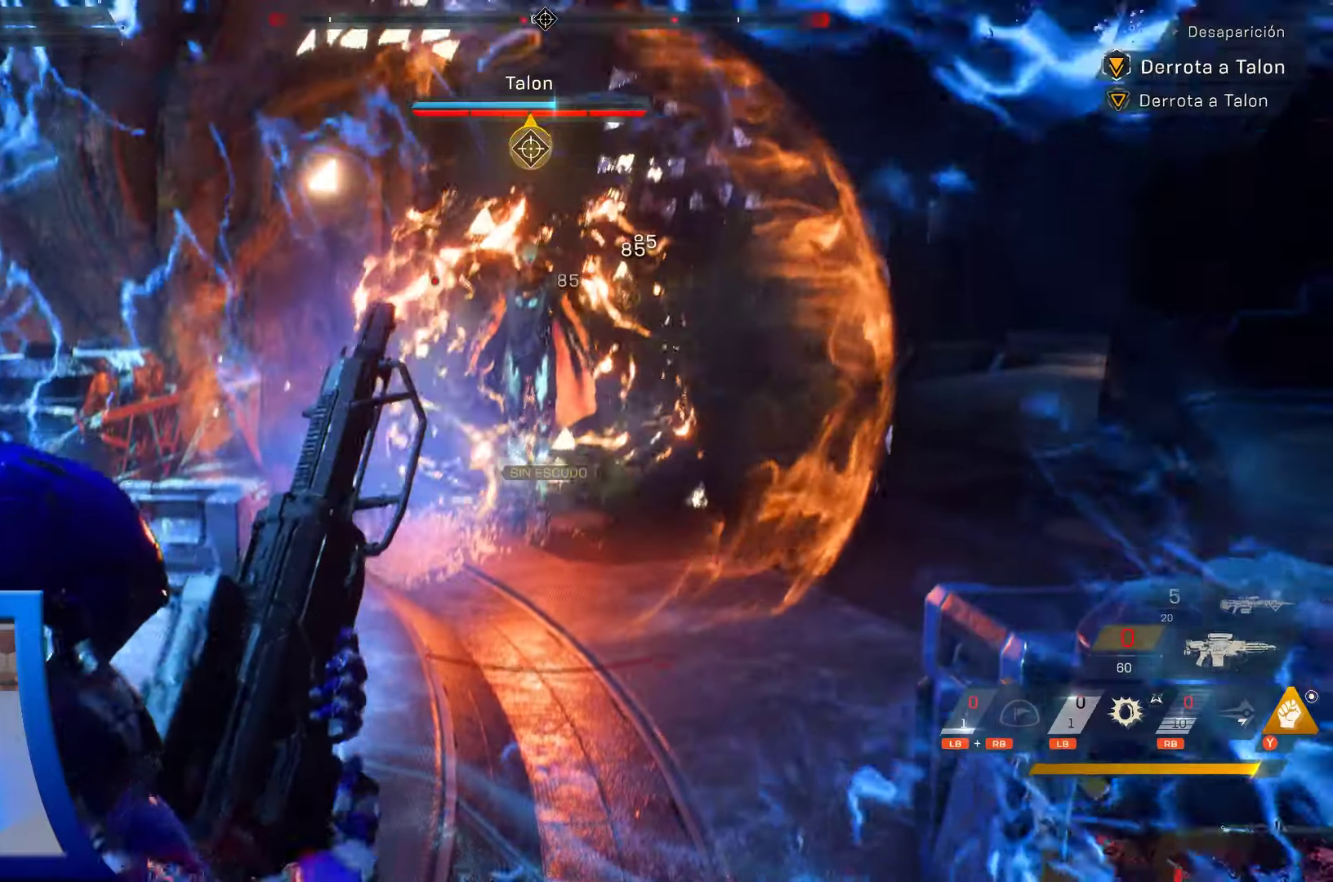
{"dt_ms": 500, "buttons": ["L2", "R2"], "left_stick": "center", "right_stick": "up", "events": [[16, "right_stick", "center"], [433, "right_stick", "up"]]}
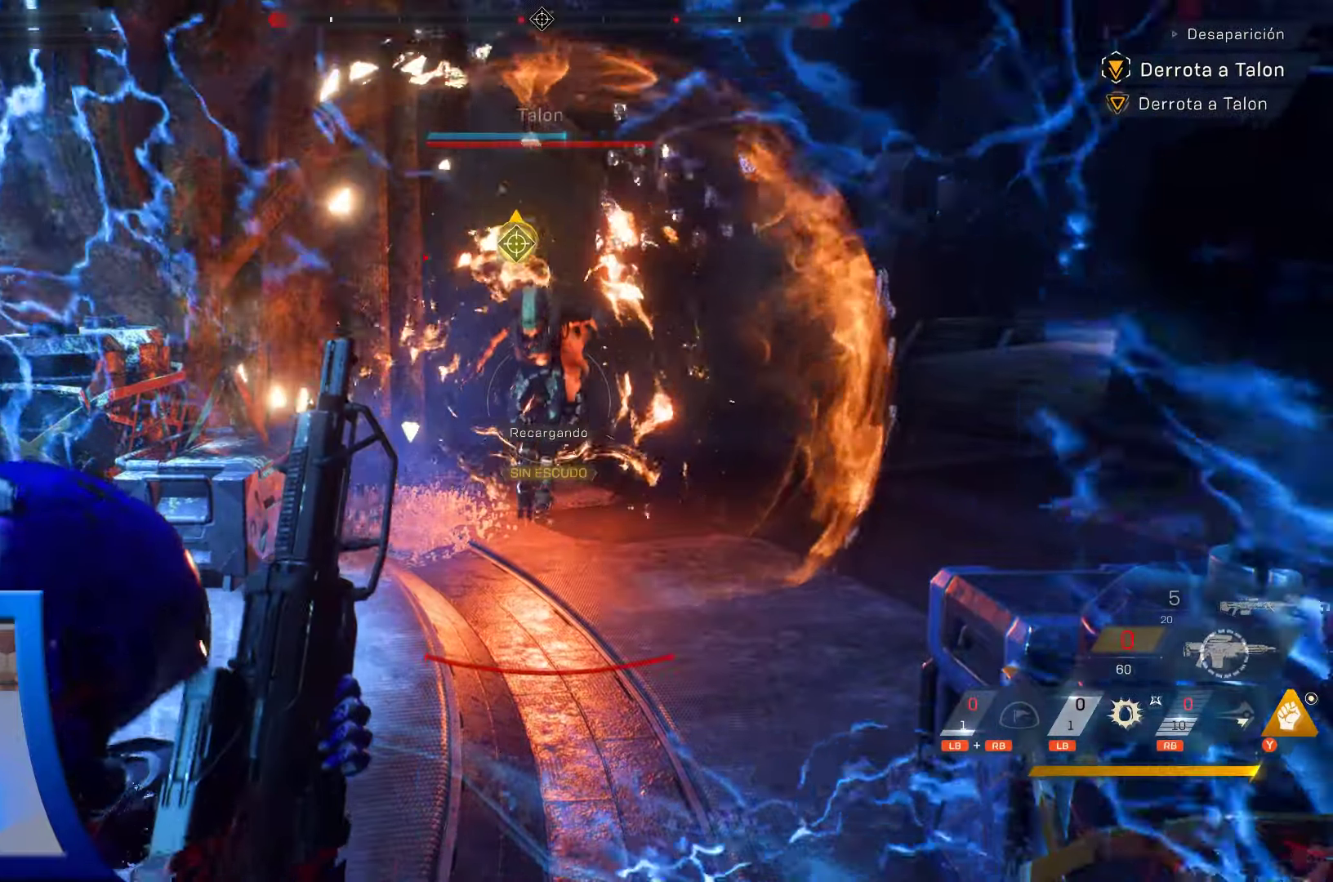
{"dt_ms": 500, "buttons": ["L2", "R2"], "left_stick": "center", "right_stick": "center", "events": [[33, "R2", "up"], [83, "R2", "down"], [83, "right_stick", "center"]]}
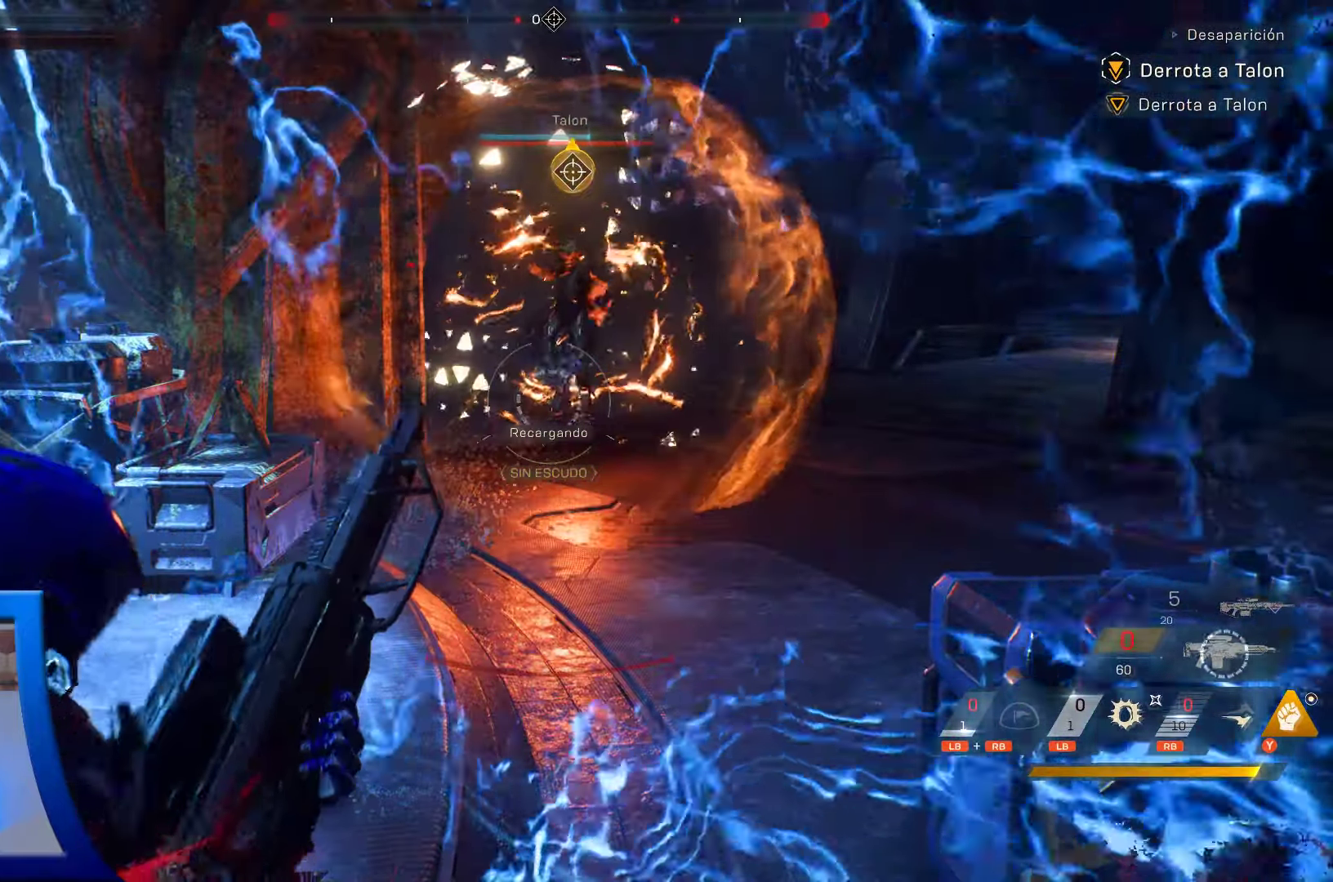
{"dt_ms": 500, "buttons": ["L2", "R2"], "left_stick": "center", "right_stick": "center", "events": [[83, "right_stick", "up"], [250, "right_stick", "center"], [333, "right_stick", "down-right"], [400, "right_stick", "up-right"], [483, "right_stick", "center"]]}